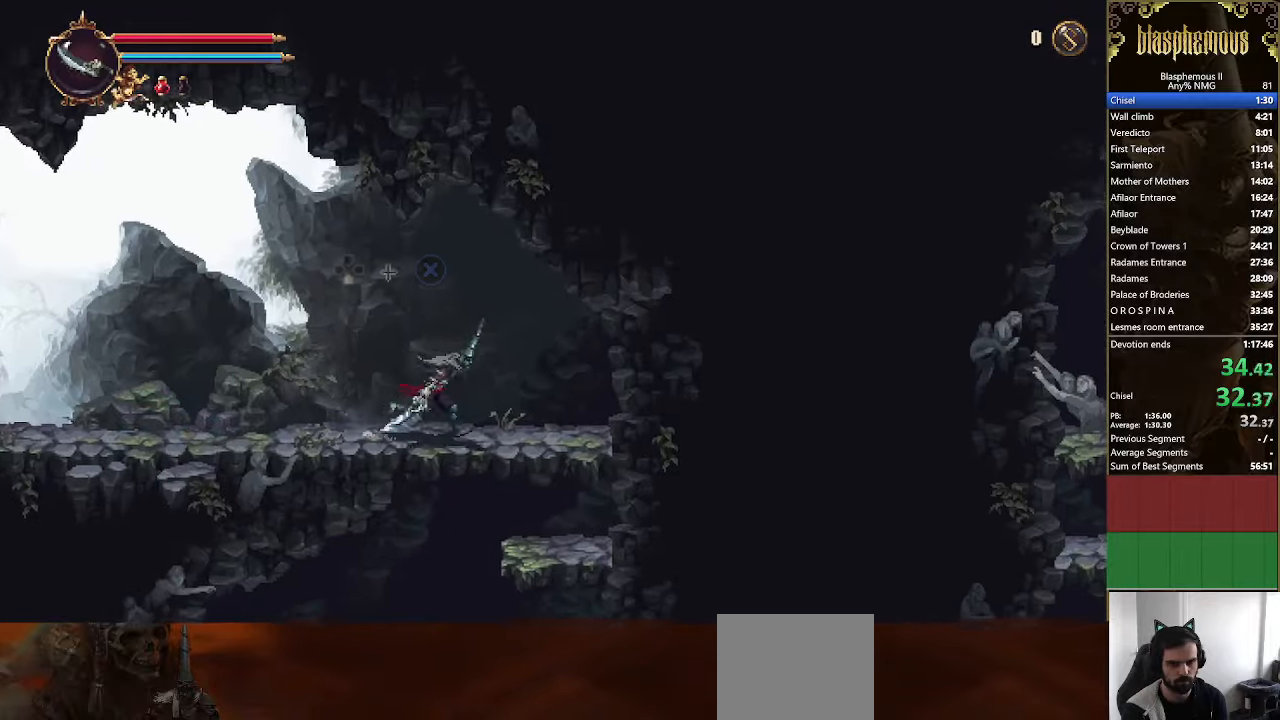
Gameplay with a controller (PlayStation layout); each line is a JSON object with the inputs held at the frame after it. "events" lists button and stick changes between this image and that frame as [ms after this image, input, new state], when the widget could be followed in between.
{"buttons": [], "left_stick": "center", "right_stick": "center", "events": [[34, "DPAD_RIGHT", "up"], [100, "left_stick", "center"], [134, "CROSS", "down"], [234, "CROSS", "up"], [234, "DPAD_DOWN", "up"], [334, "SQUARE", "down"], [467, "SQUARE", "up"]]}
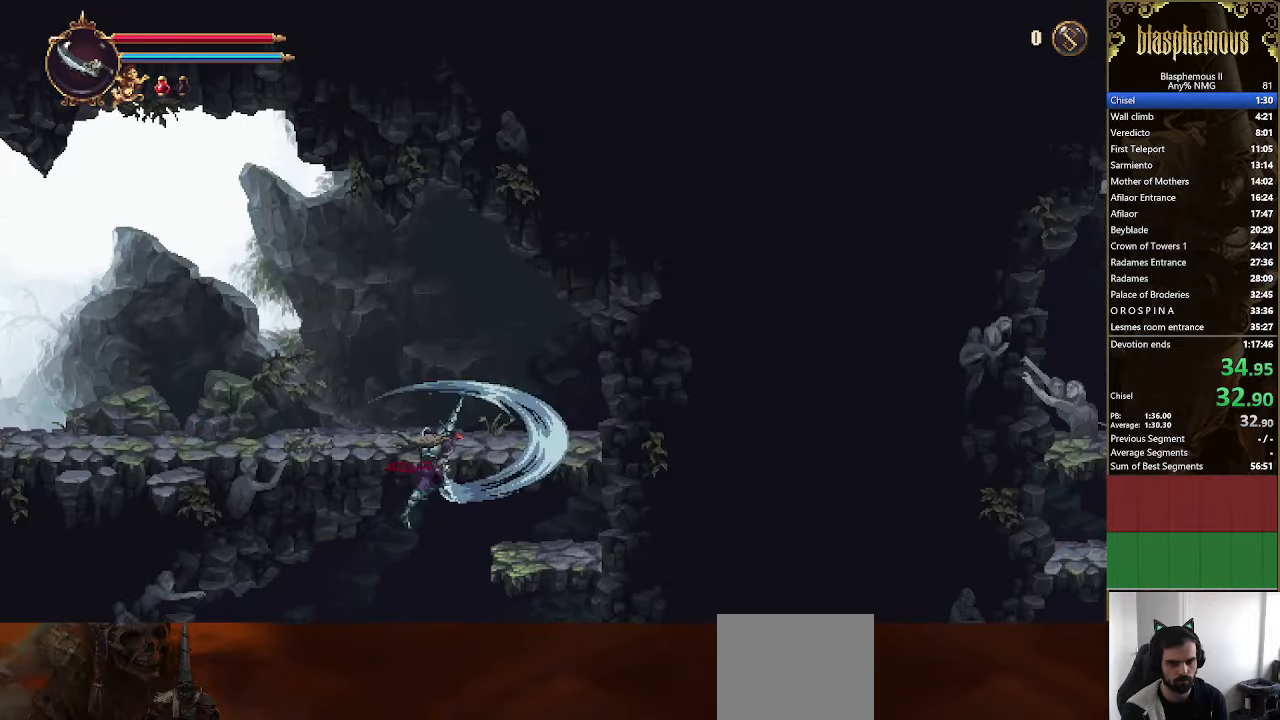
{"buttons": ["DPAD_RIGHT"], "left_stick": "center", "right_stick": "center", "events": [[34, "SQUARE", "down"], [100, "SQUARE", "up"], [167, "DPAD_RIGHT", "down"], [167, "SQUARE", "down"], [267, "SQUARE", "up"]]}
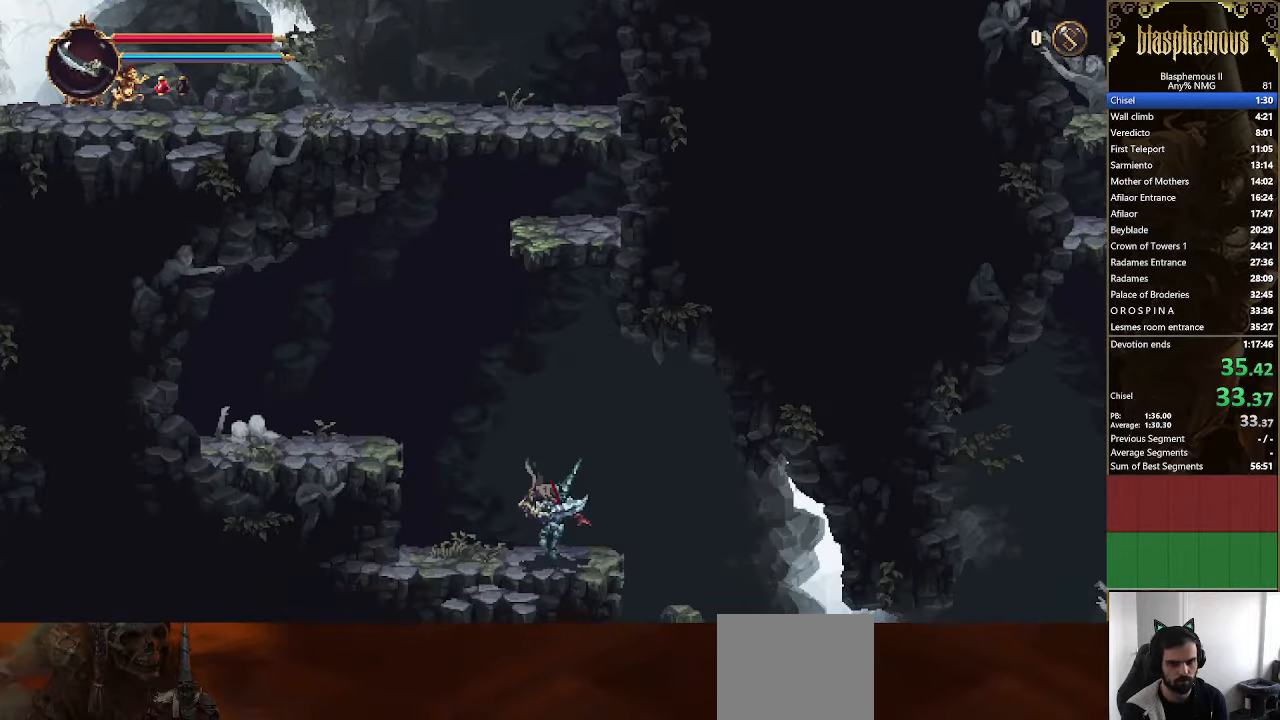
{"buttons": ["DPAD_RIGHT"], "left_stick": "center", "right_stick": "center", "events": [[34, "R2", "down"], [167, "R2", "up"]]}
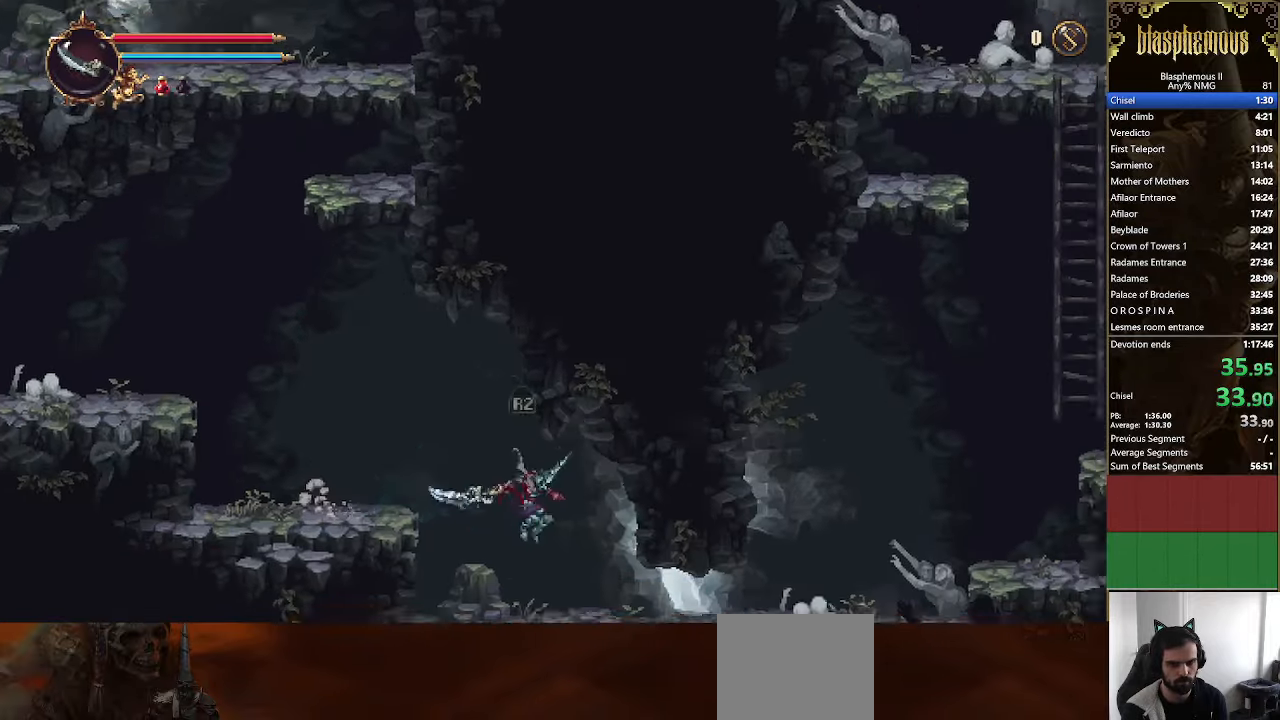
{"buttons": ["DPAD_RIGHT"], "left_stick": "center", "right_stick": "center", "events": [[100, "R2", "down"], [267, "R2", "up"]]}
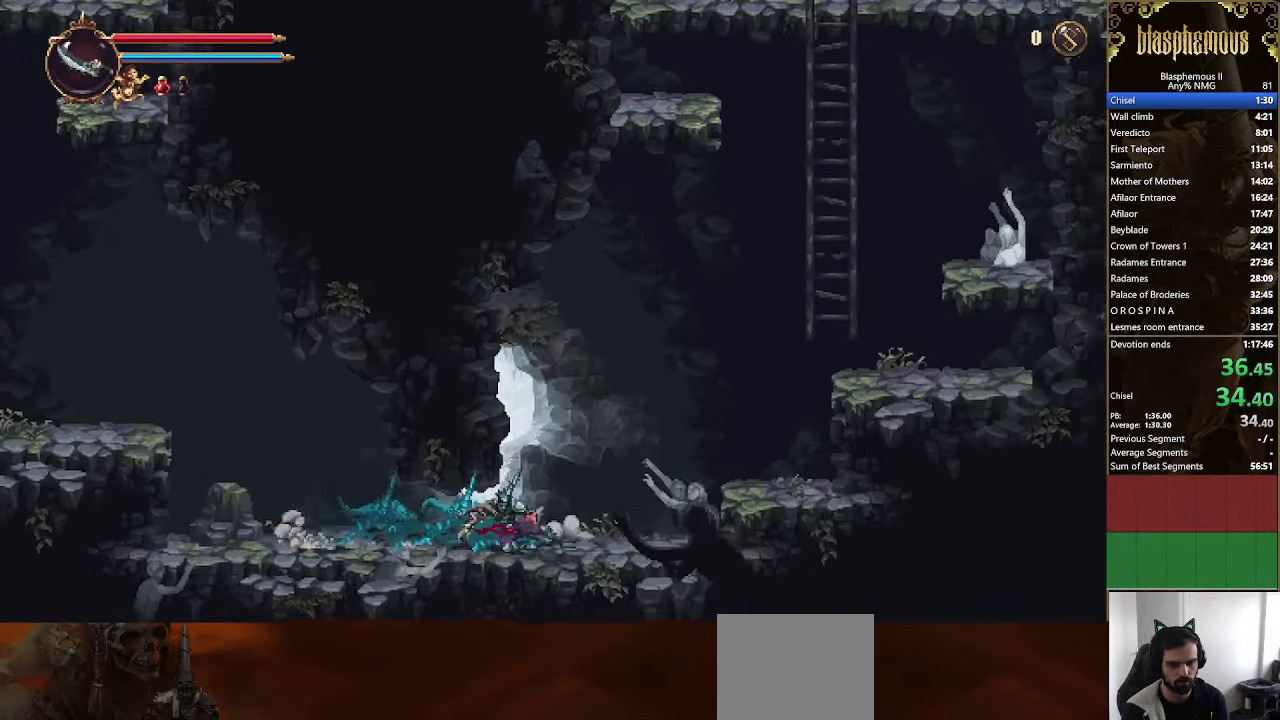
{"buttons": ["DPAD_RIGHT"], "left_stick": "center", "right_stick": "center", "events": [[134, "CROSS", "down"], [200, "CROSS", "up"]]}
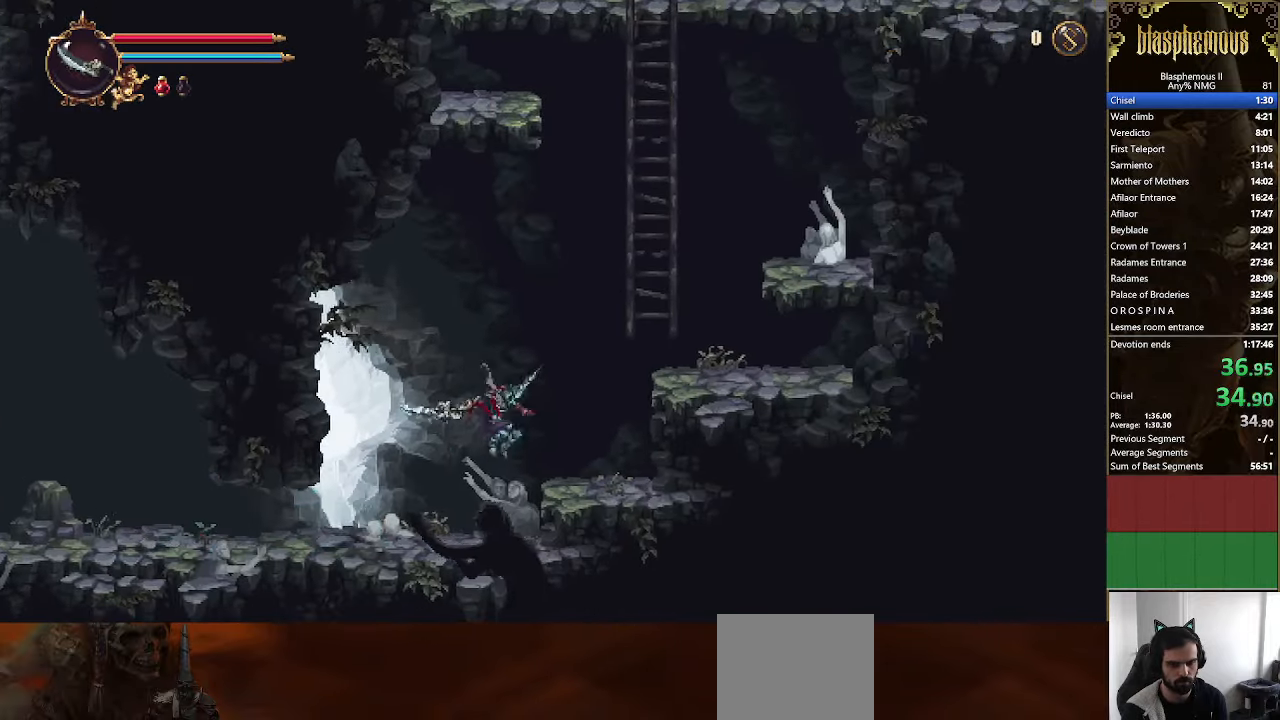
{"buttons": ["DPAD_UP"], "left_stick": "center", "right_stick": "center", "events": [[134, "CROSS", "down"], [367, "DPAD_UP", "down"], [400, "DPAD_RIGHT", "up"], [434, "CROSS", "up"]]}
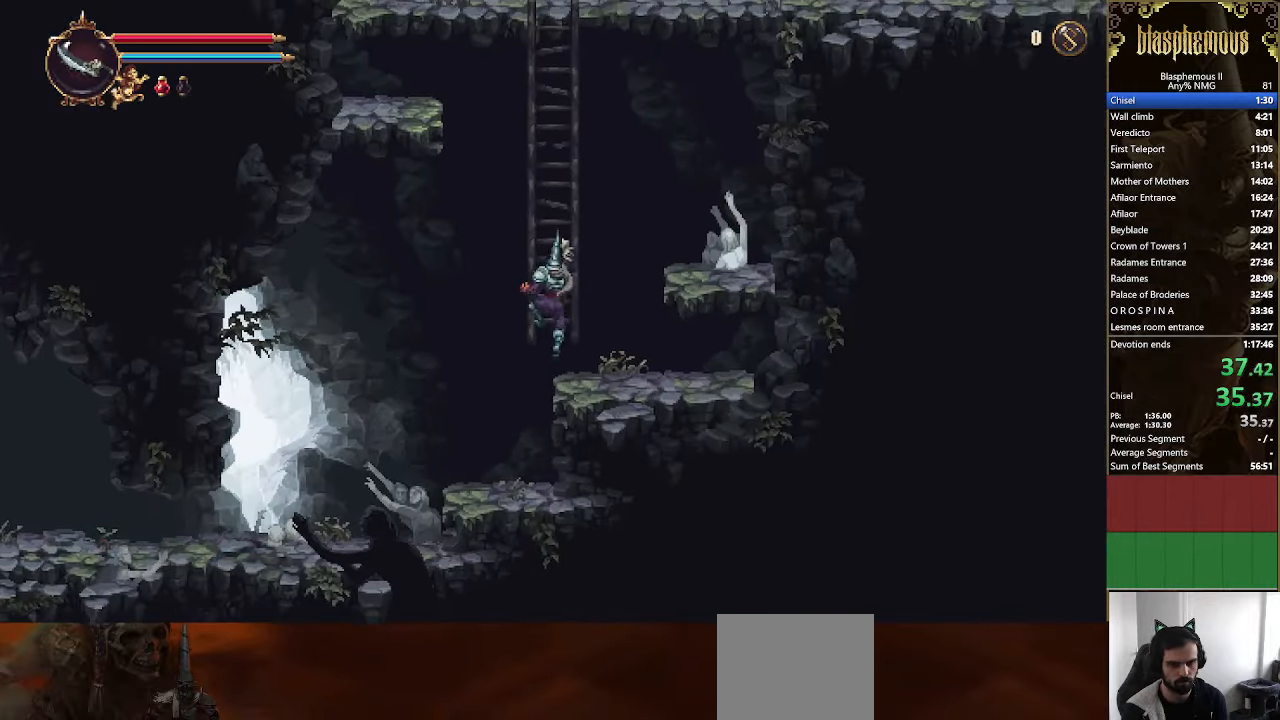
{"buttons": ["DPAD_UP"], "left_stick": "center", "right_stick": "center", "events": [[167, "CROSS", "down"], [400, "DPAD_LEFT", "down"], [467, "CROSS", "up"], [467, "DPAD_LEFT", "up"]]}
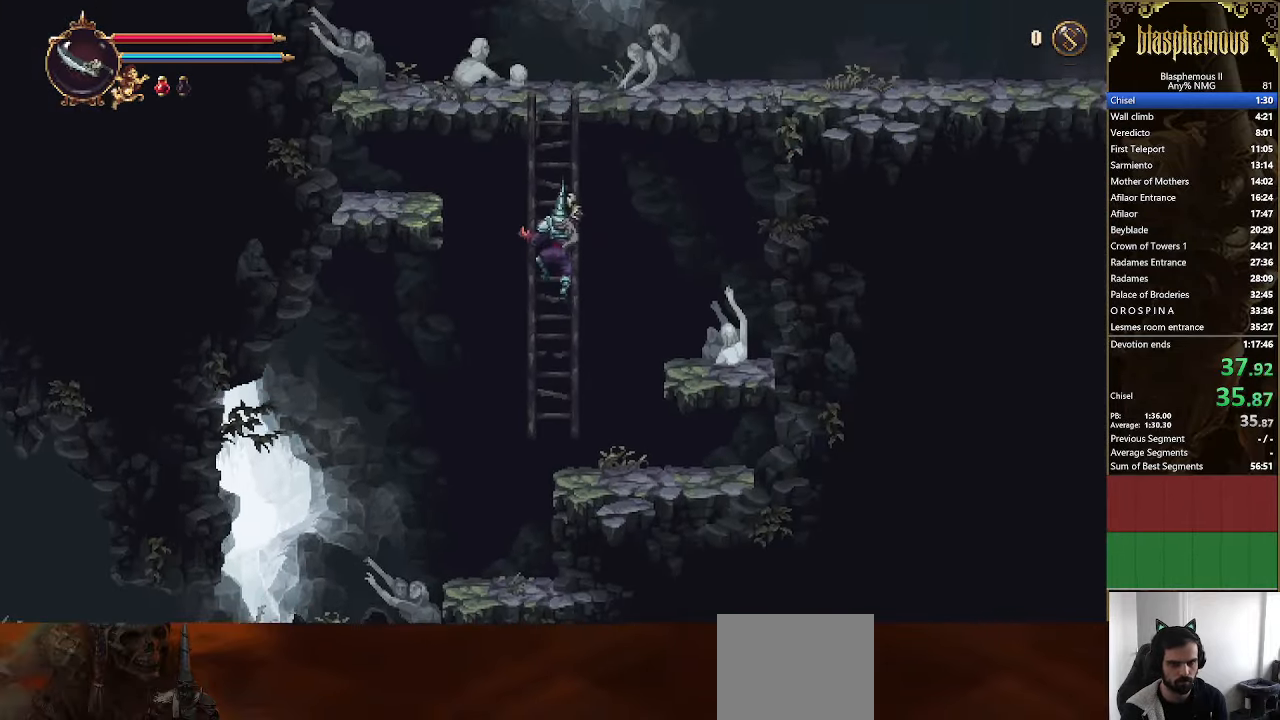
{"buttons": ["CROSS", "DPAD_RIGHT"], "left_stick": "center", "right_stick": "center", "events": [[367, "CROSS", "down"], [367, "DPAD_RIGHT", "down"], [400, "DPAD_UP", "up"]]}
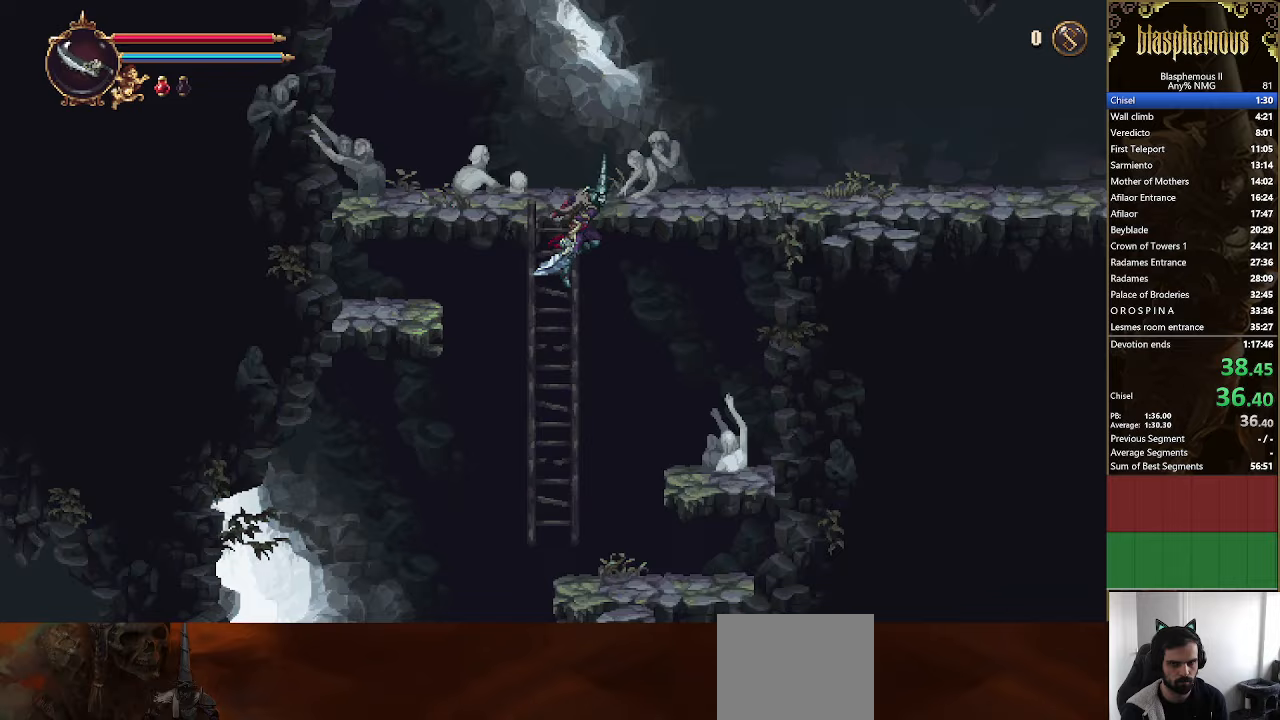
{"buttons": ["DPAD_RIGHT"], "left_stick": "center", "right_stick": "center", "events": [[200, "CROSS", "up"], [267, "R2", "down"], [433, "R2", "up"]]}
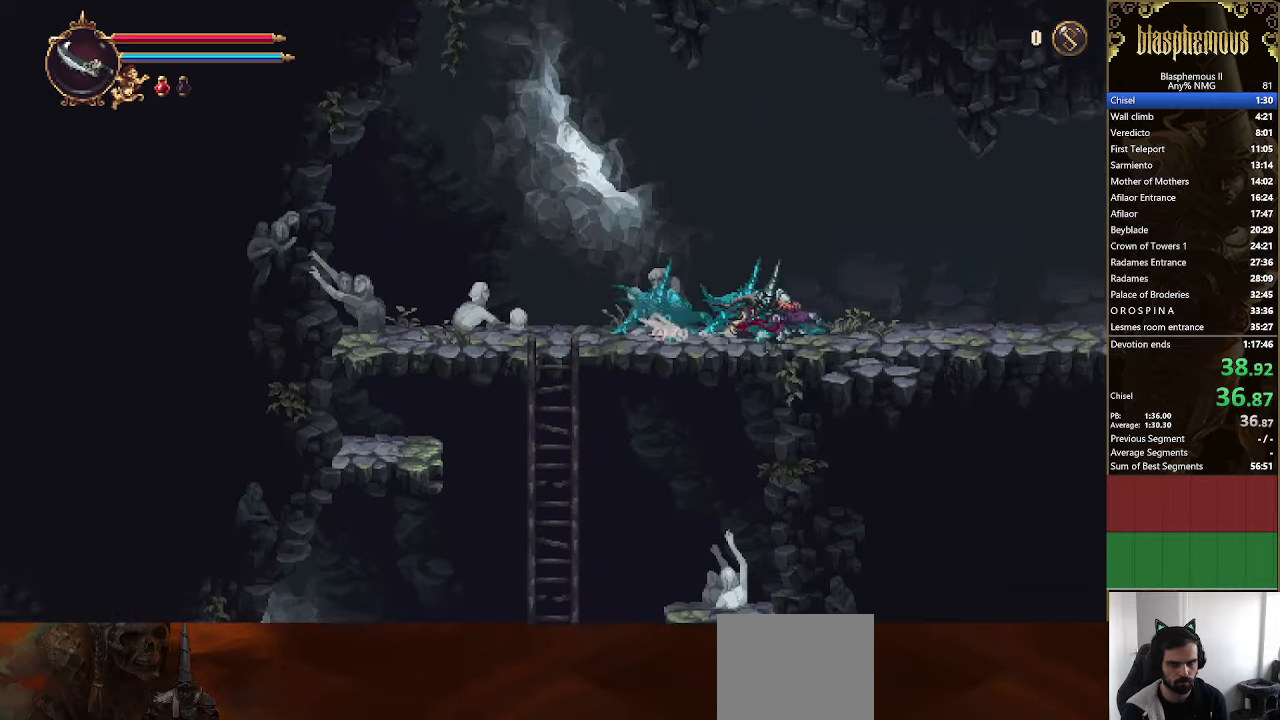
{"buttons": ["DPAD_RIGHT"], "left_stick": "center", "right_stick": "center", "events": []}
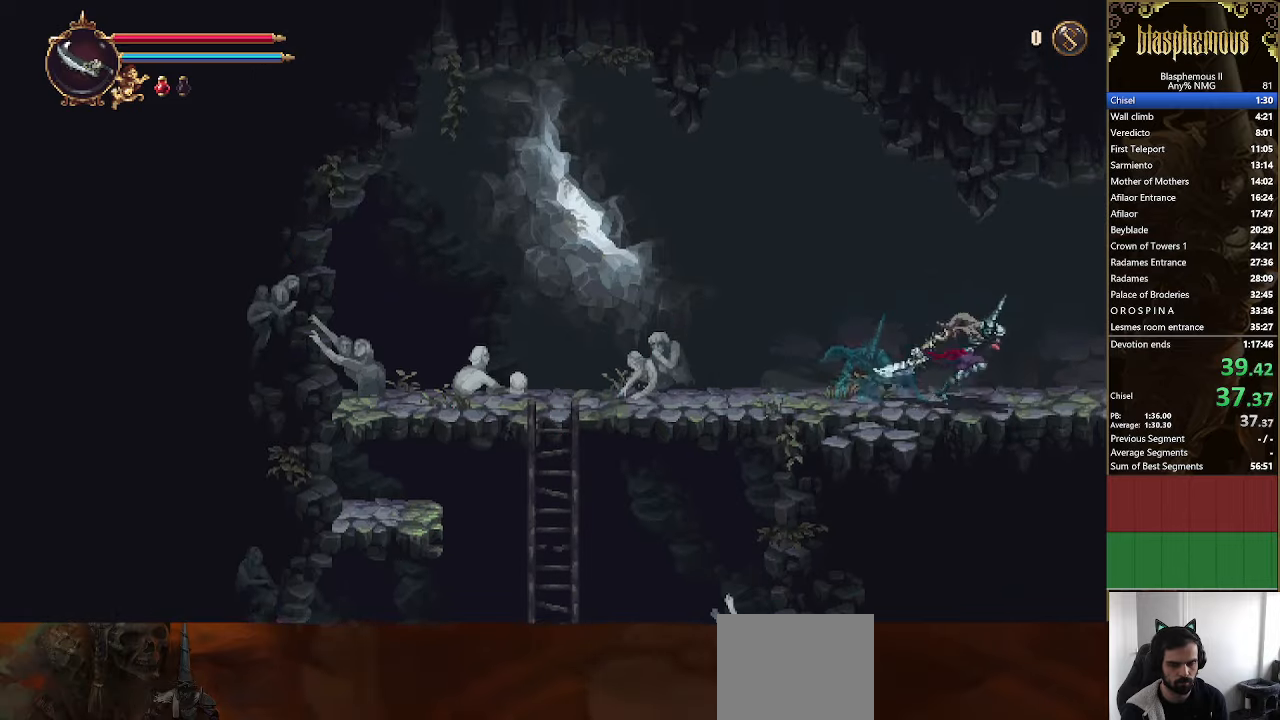
{"buttons": ["R2", "DPAD_RIGHT"], "left_stick": "center", "right_stick": "center"}
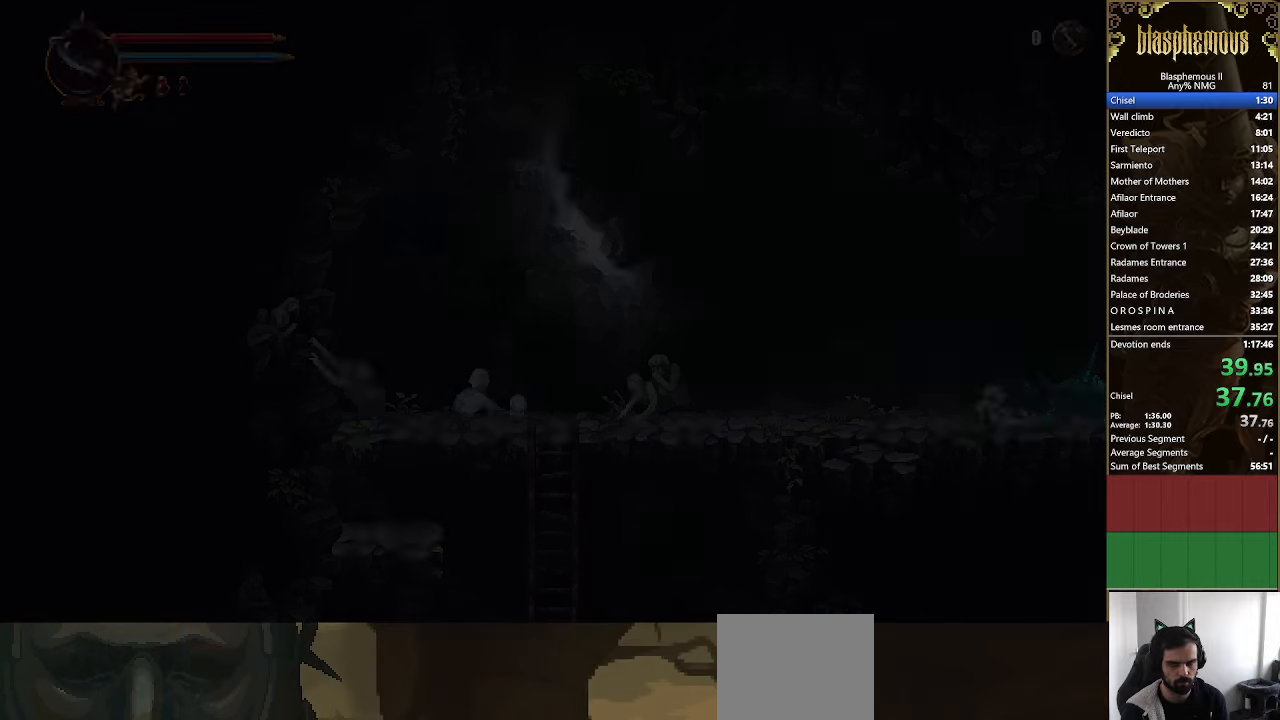
{"buttons": ["DPAD_RIGHT"], "left_stick": "center", "right_stick": "center", "events": [[100, "R2", "up"]]}
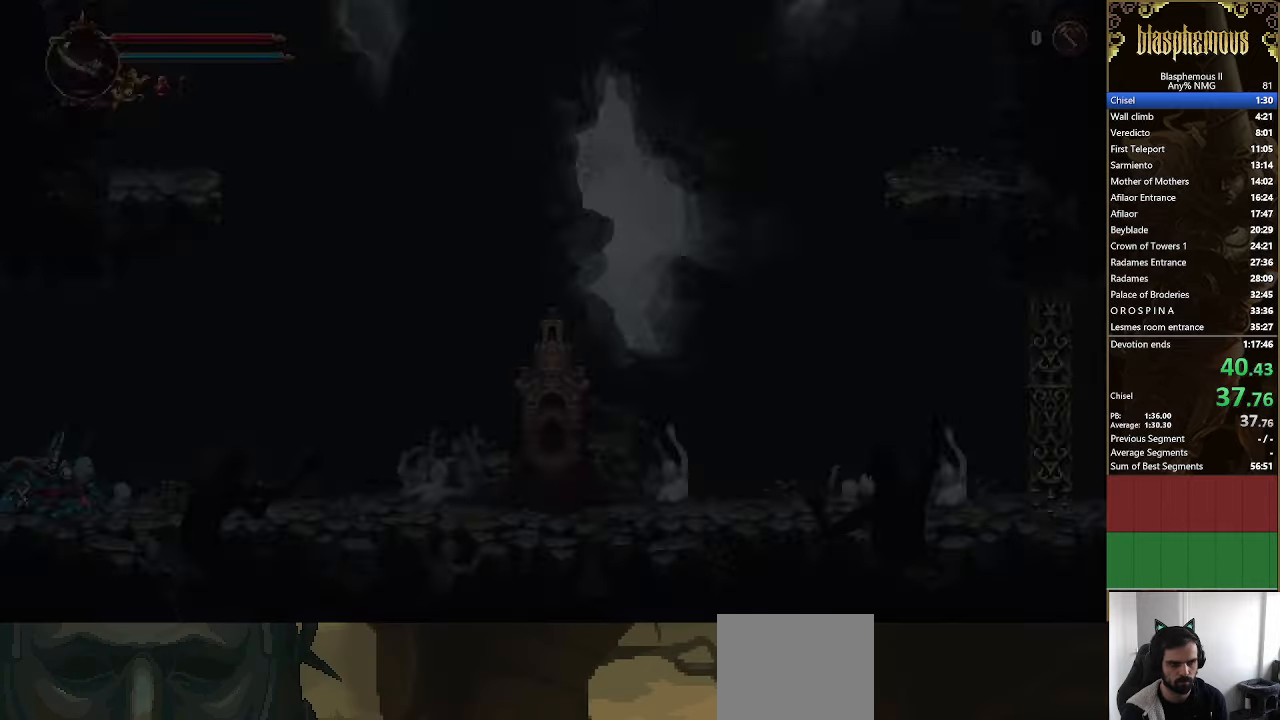
{"buttons": ["DPAD_RIGHT"], "left_stick": "center", "right_stick": "center", "events": [[367, "R2", "down"], [467, "R2", "up"]]}
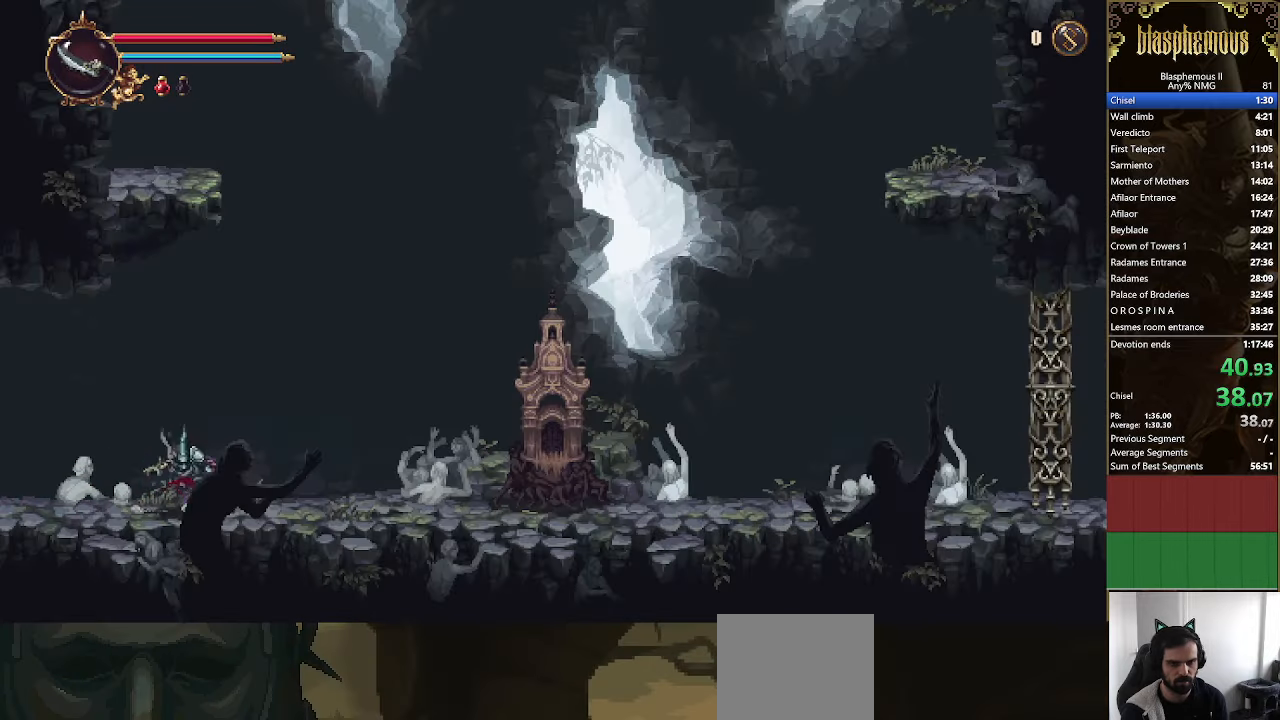
{"buttons": ["DPAD_RIGHT"], "left_stick": "center", "right_stick": "center", "events": [[100, "R2", "down"], [233, "R2", "up"]]}
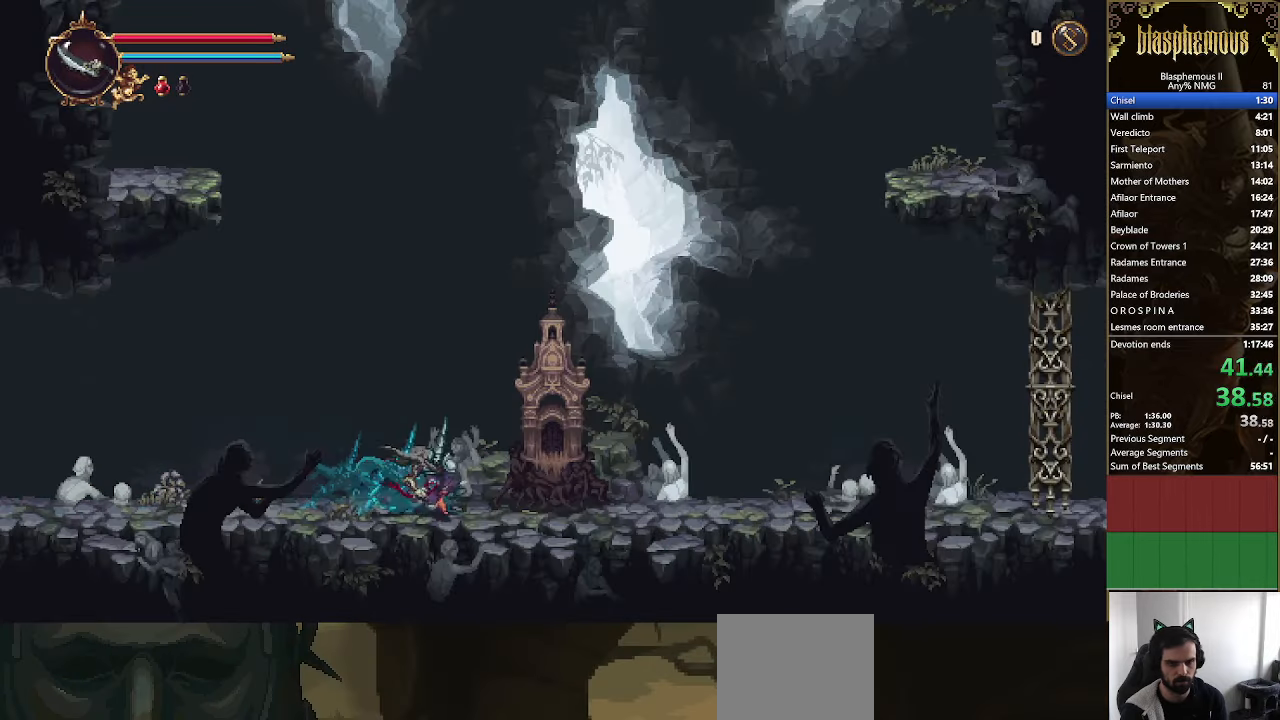
{"buttons": ["DPAD_RIGHT"], "left_stick": "center", "right_stick": "center", "events": []}
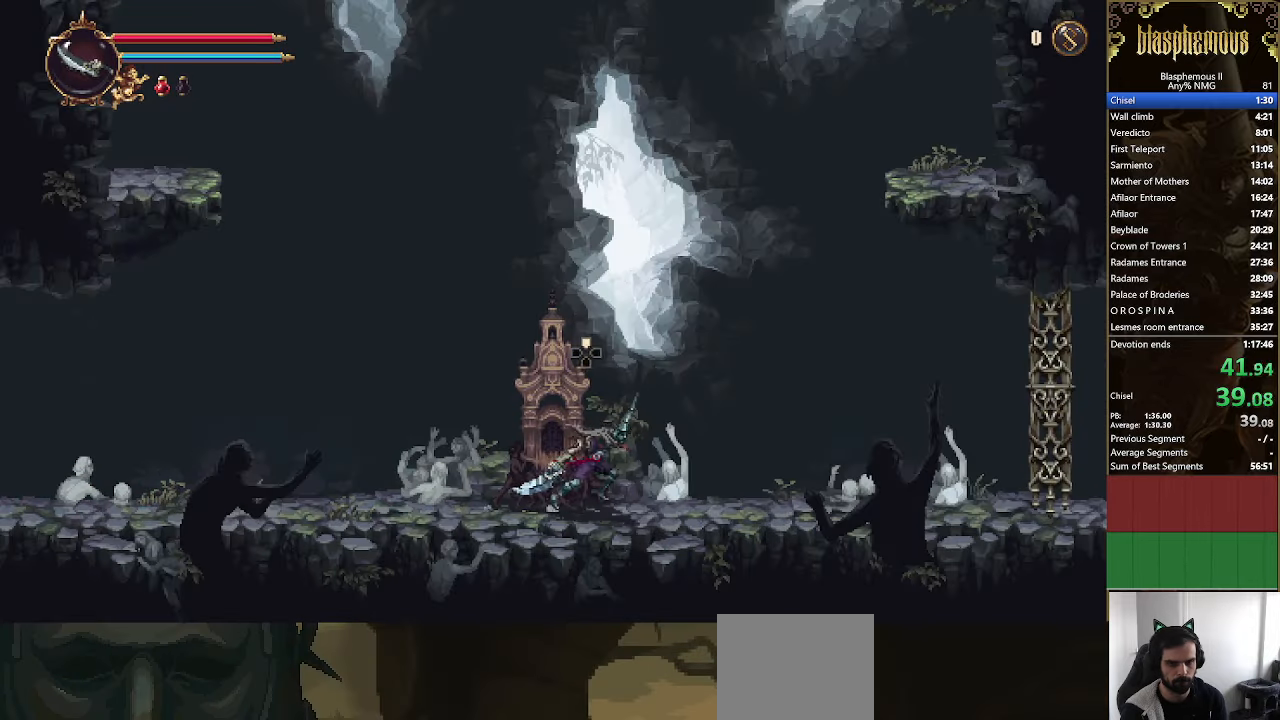
{"buttons": [], "left_stick": "center", "right_stick": "center", "events": [[100, "DPAD_UP", "down"], [167, "DPAD_RIGHT", "up"], [367, "DPAD_UP", "up"]]}
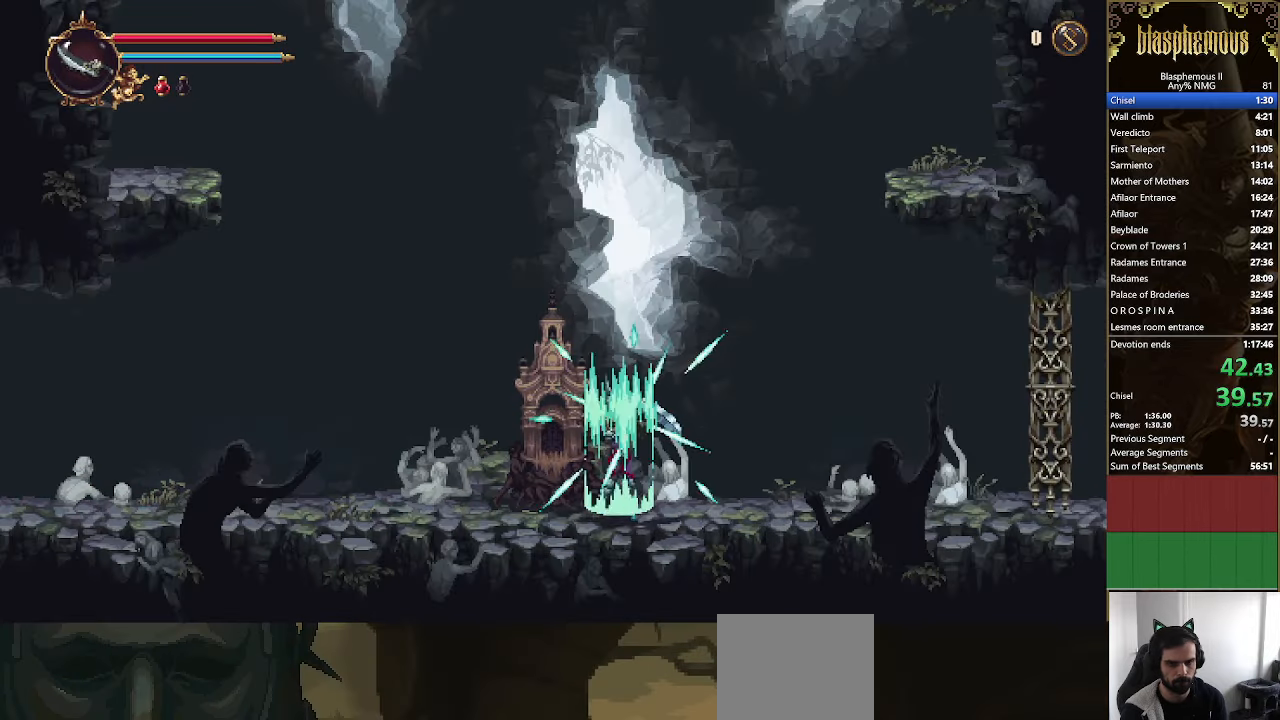
{"buttons": ["DPAD_RIGHT"], "left_stick": "center", "right_stick": "center", "events": [[167, "DPAD_RIGHT", "down"]]}
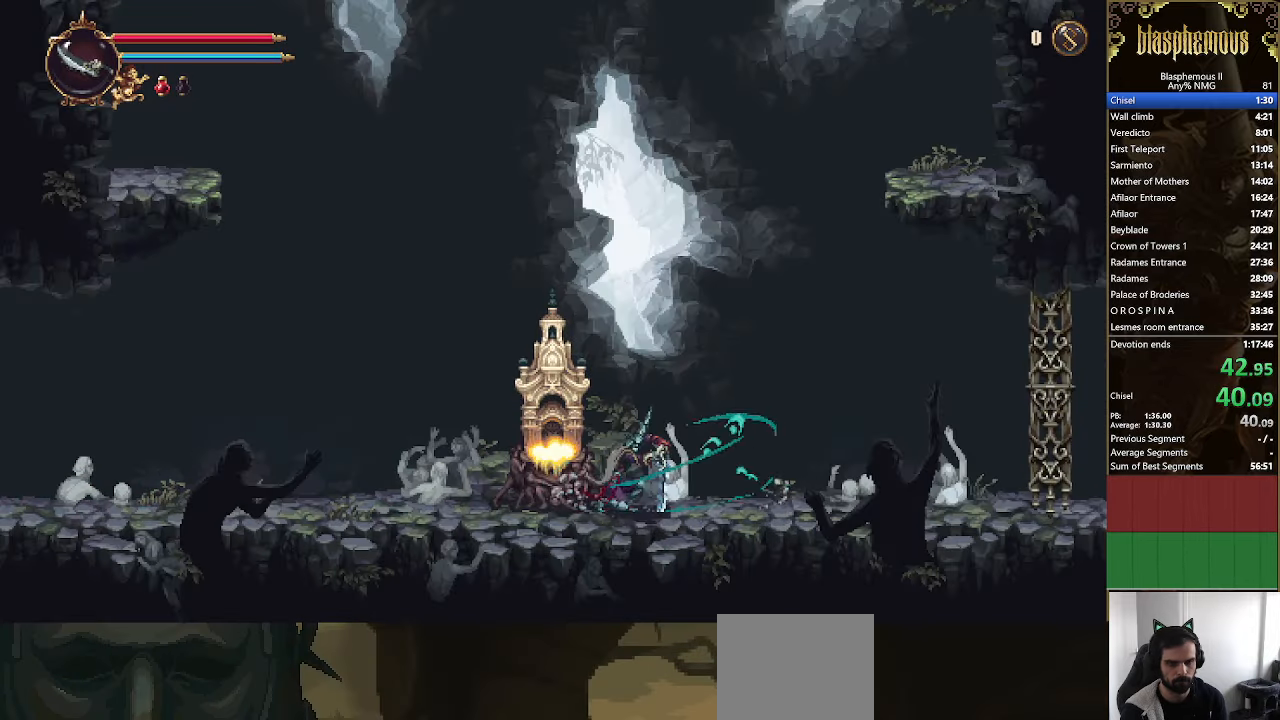
{"buttons": ["R2", "DPAD_RIGHT"], "left_stick": "center", "right_stick": "center", "events": [[433, "R2", "down"]]}
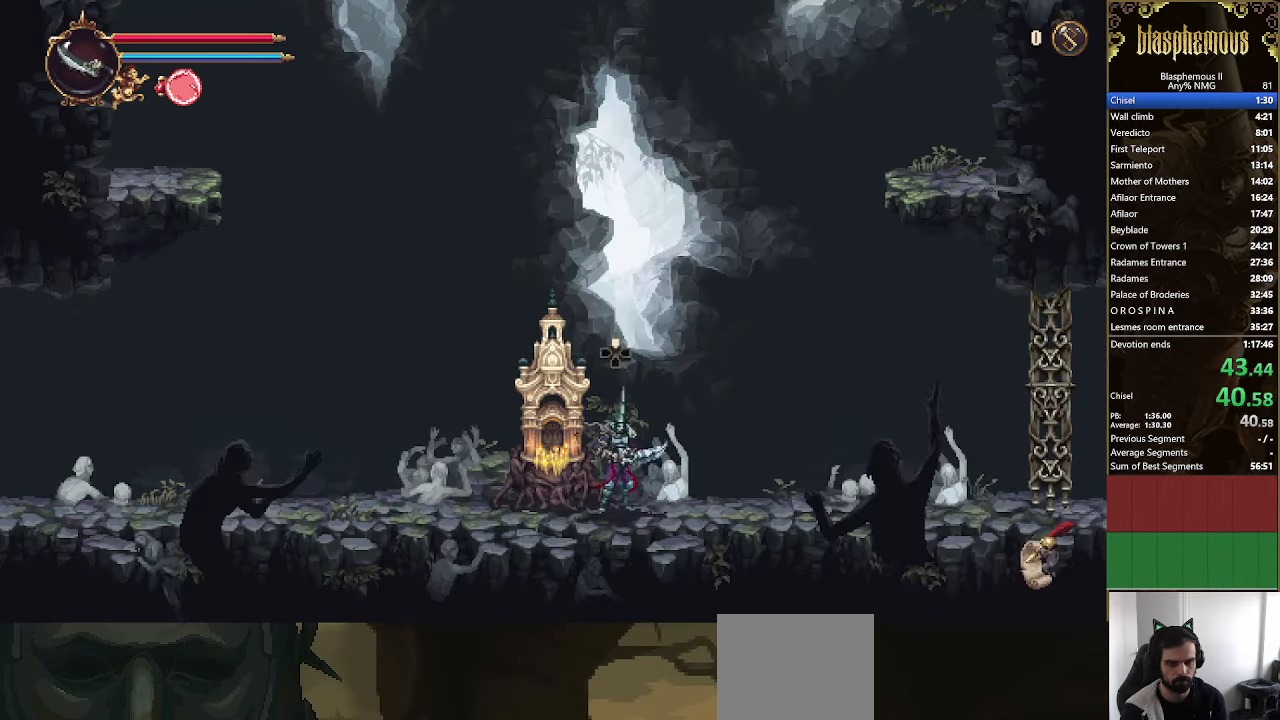
{"buttons": ["DPAD_RIGHT"], "left_stick": "center", "right_stick": "center", "events": [[67, "R2", "up"], [133, "R2", "down"], [233, "R2", "up"], [300, "R2", "down"], [466, "R2", "up"]]}
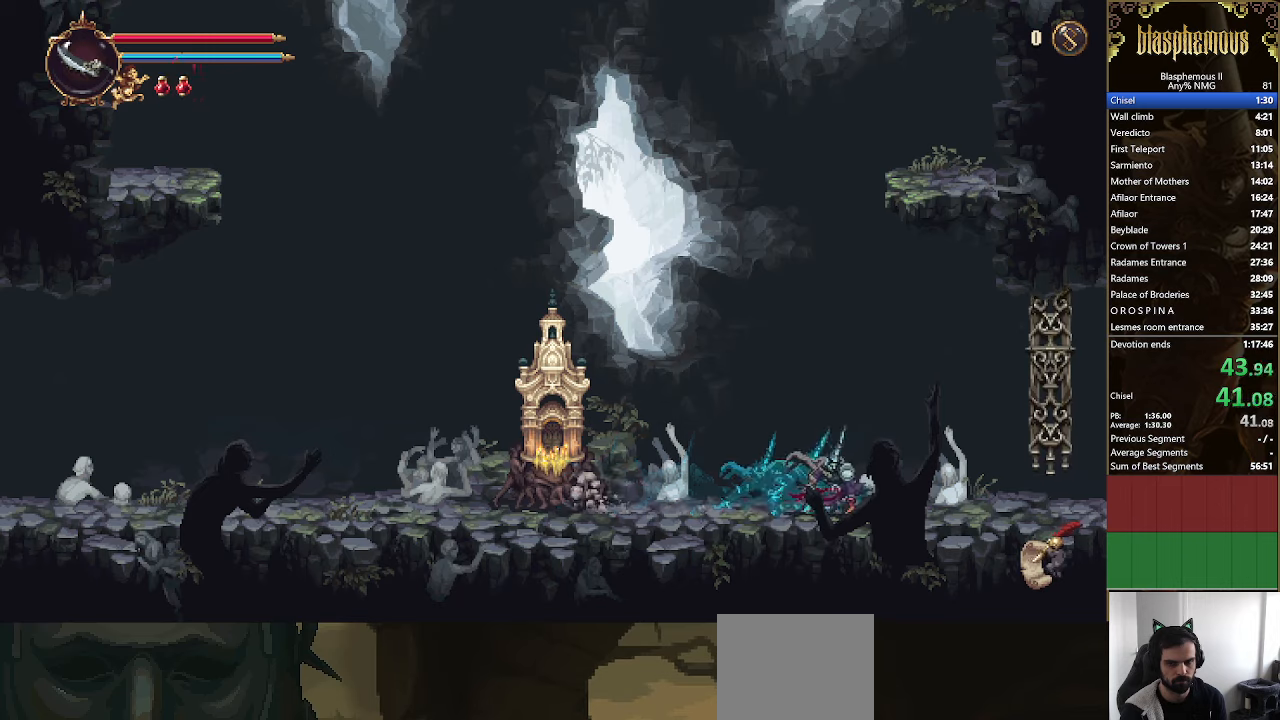
{"buttons": ["R2", "DPAD_RIGHT"], "left_stick": "center", "right_stick": "center", "events": [[433, "R2", "down"]]}
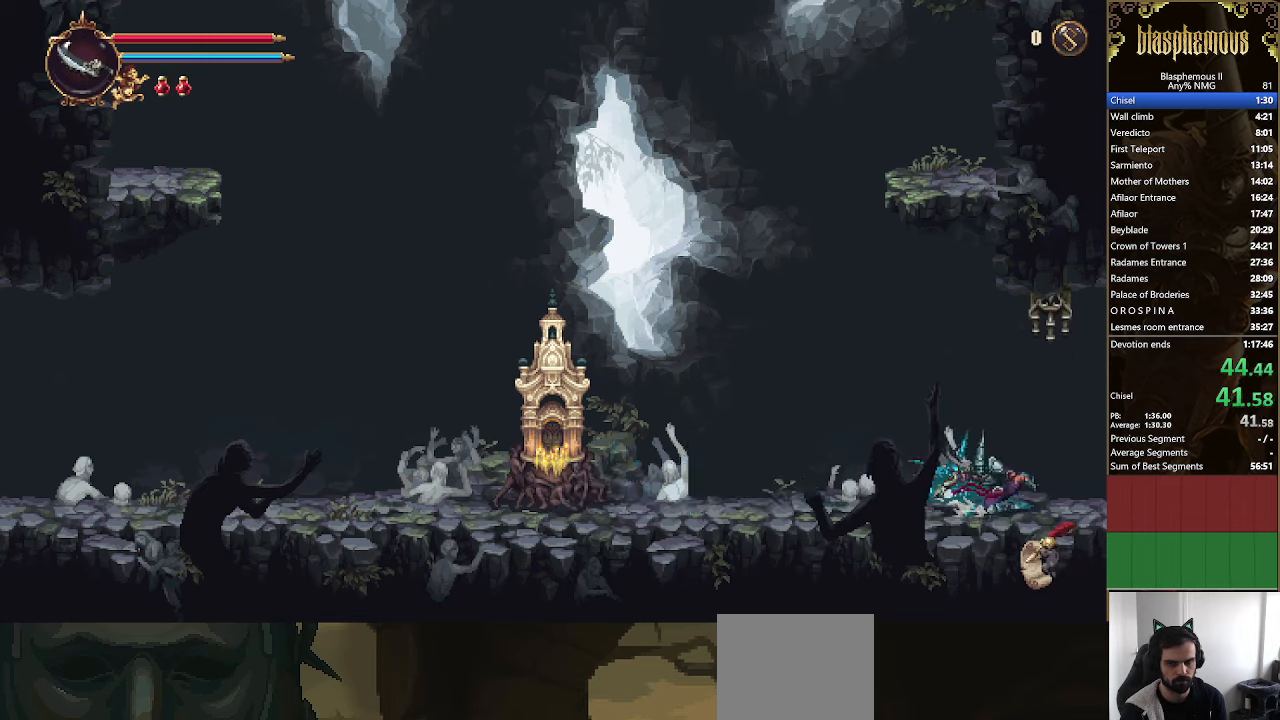
{"buttons": ["CIRCLE", "DPAD_RIGHT"], "left_stick": "center", "right_stick": "center", "events": [[233, "R2", "up"], [433, "CIRCLE", "down"]]}
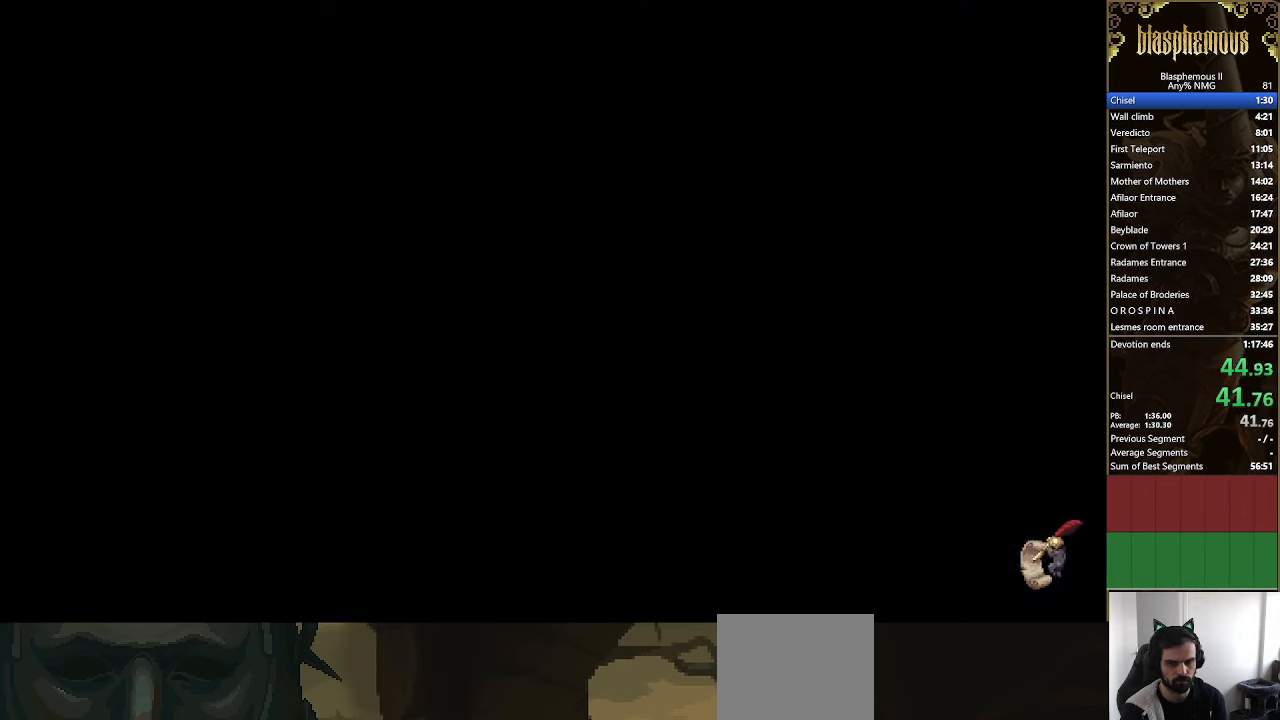
{"buttons": ["CIRCLE", "DPAD_RIGHT"], "left_stick": "center", "right_stick": "center", "events": [[33, "CIRCLE", "up"], [100, "CIRCLE", "down"], [200, "CIRCLE", "up"], [233, "CIRCLE", "down"], [300, "CIRCLE", "up"], [366, "CIRCLE", "down"], [466, "CIRCLE", "up"], [500, "CIRCLE", "down"]]}
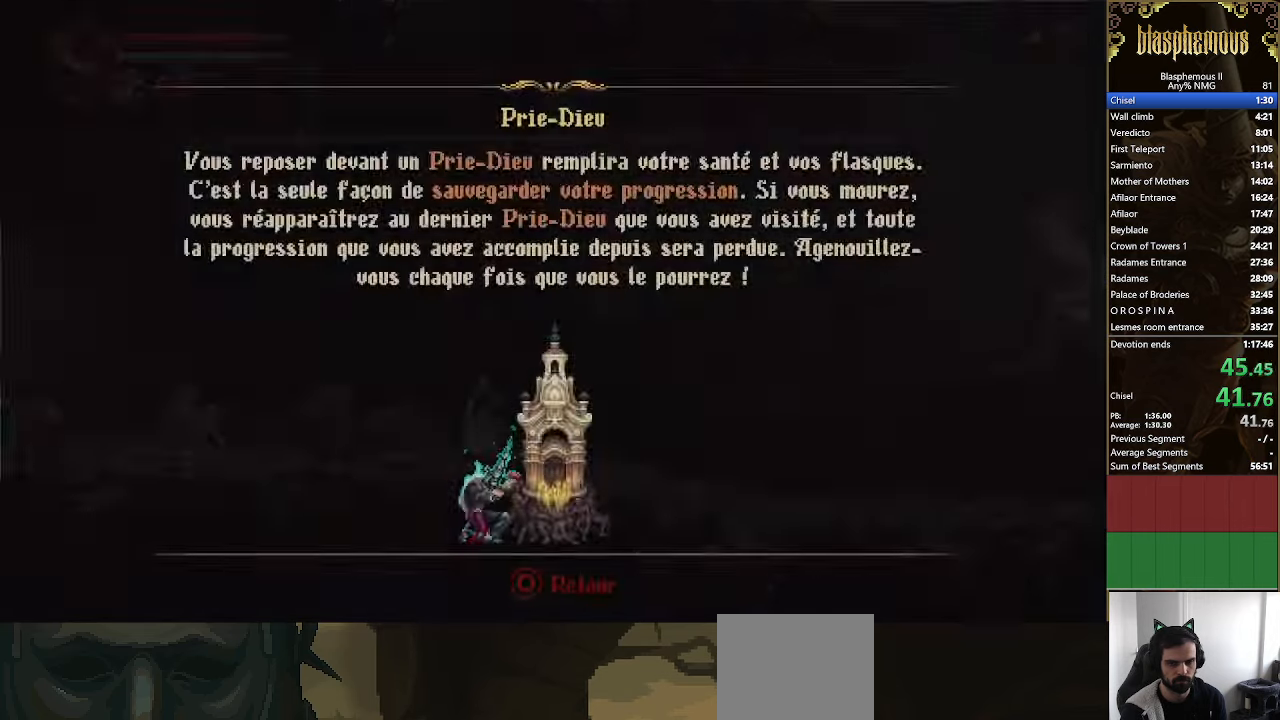
{"buttons": ["R2", "DPAD_RIGHT"], "left_stick": "center", "right_stick": "center", "events": [[133, "CIRCLE", "up"], [166, "CIRCLE", "down"], [266, "CIRCLE", "up"], [400, "R2", "down"]]}
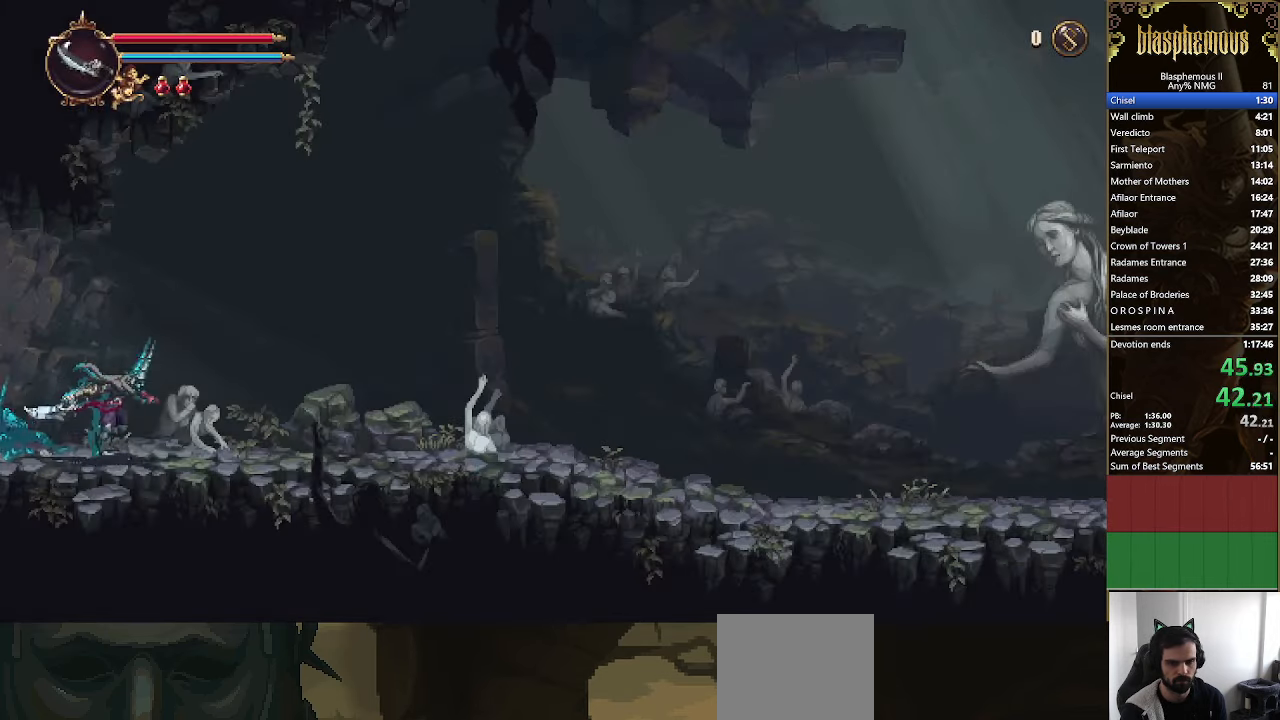
{"buttons": ["R2", "DPAD_RIGHT"], "left_stick": "center", "right_stick": "center", "events": [[200, "R2", "up"], [266, "R2", "down"], [400, "R2", "up"], [466, "R2", "down"]]}
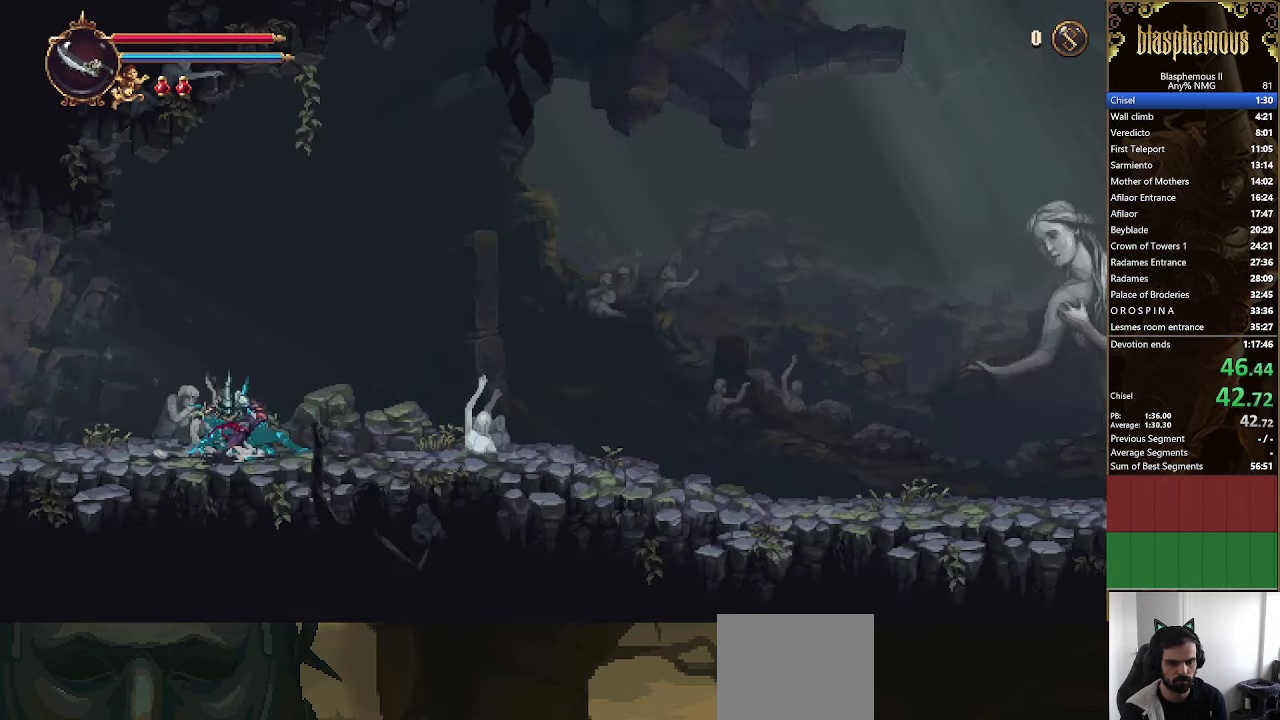
{"buttons": ["DPAD_RIGHT"], "left_stick": "center", "right_stick": "center", "events": [[66, "R2", "up"], [166, "R2", "down"], [333, "R2", "up"]]}
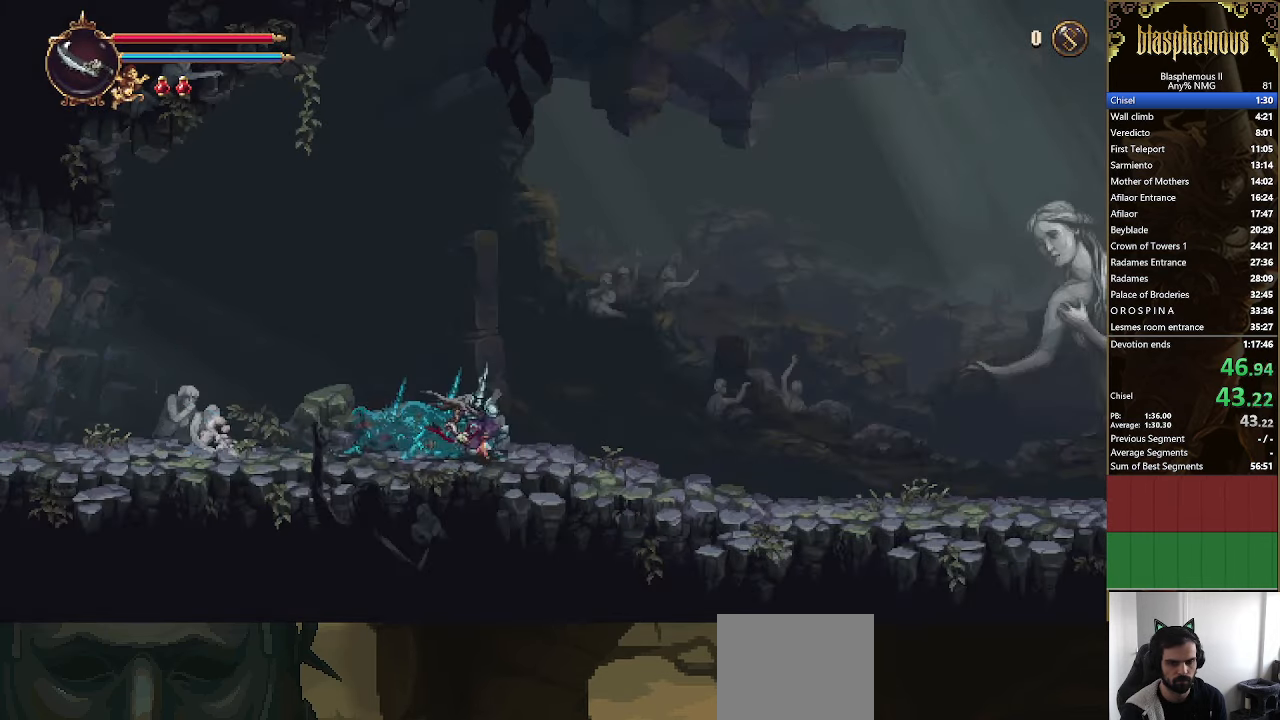
{"buttons": ["R2", "DPAD_RIGHT"], "left_stick": "center", "right_stick": "center", "events": [[166, "R2", "down"], [333, "R2", "up"], [433, "R2", "down"]]}
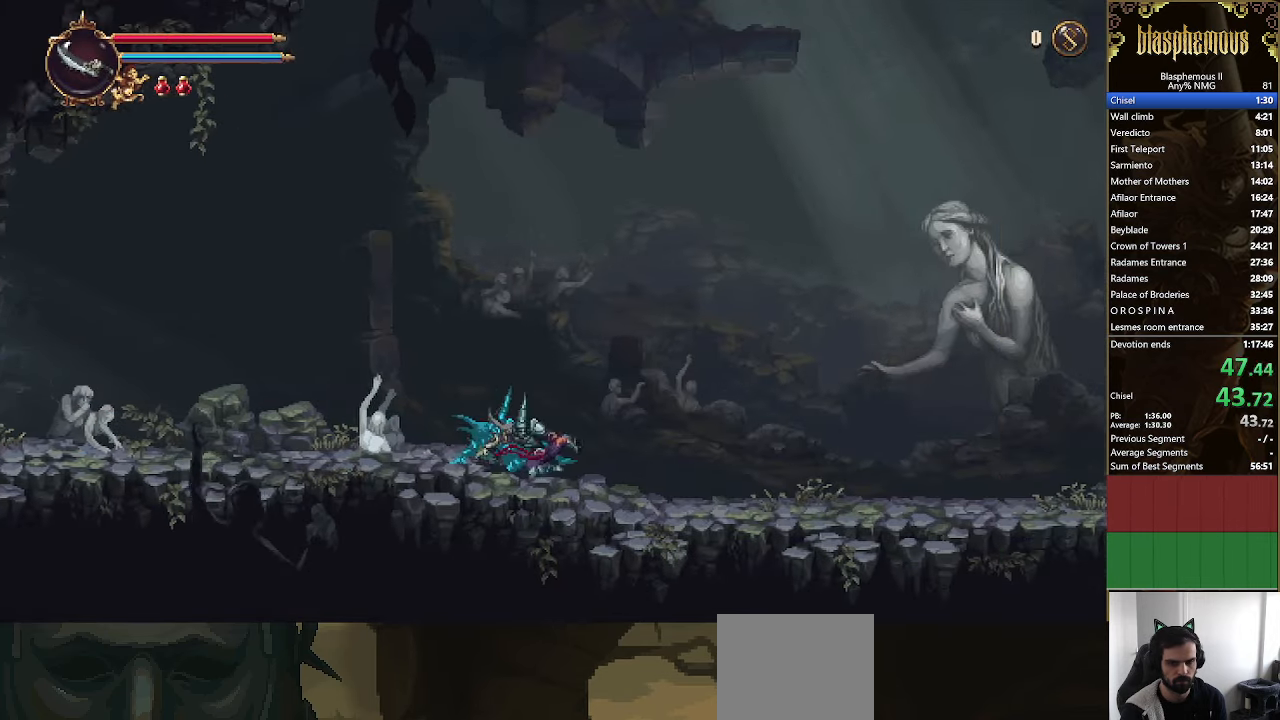
{"buttons": ["DPAD_RIGHT"], "left_stick": "center", "right_stick": "center"}
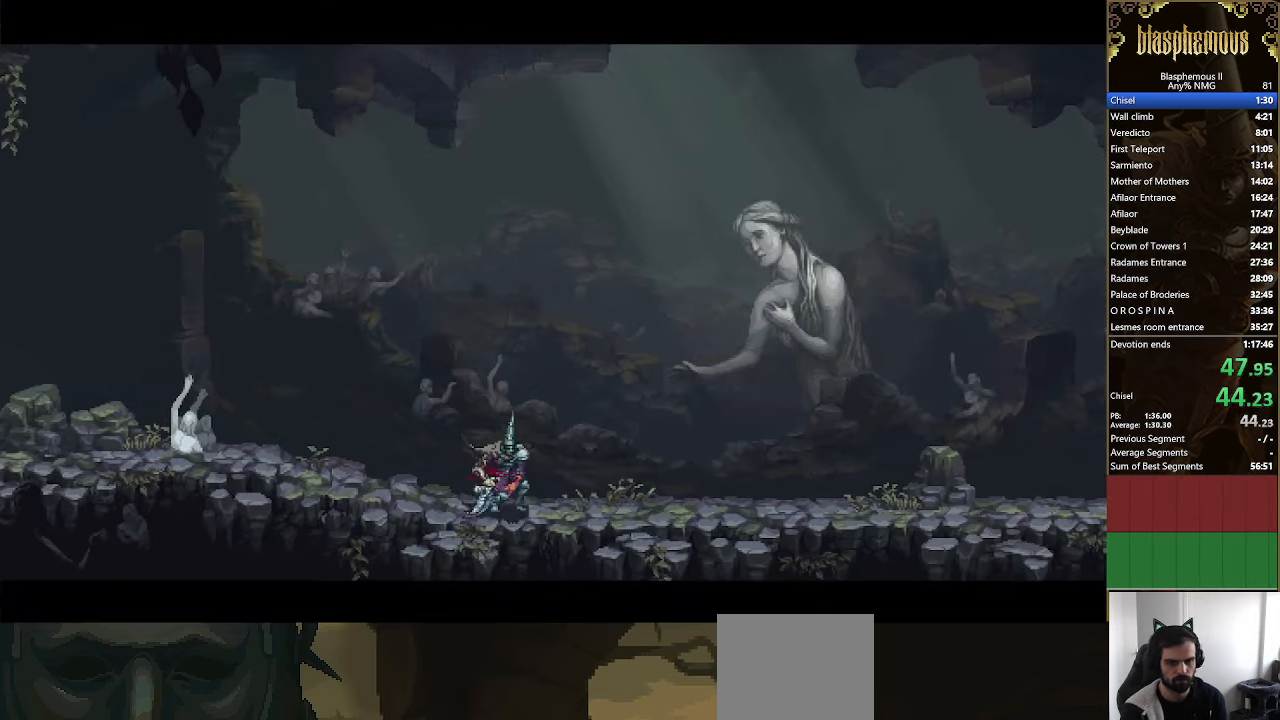
{"buttons": ["DPAD_RIGHT"], "left_stick": "center", "right_stick": "center", "events": []}
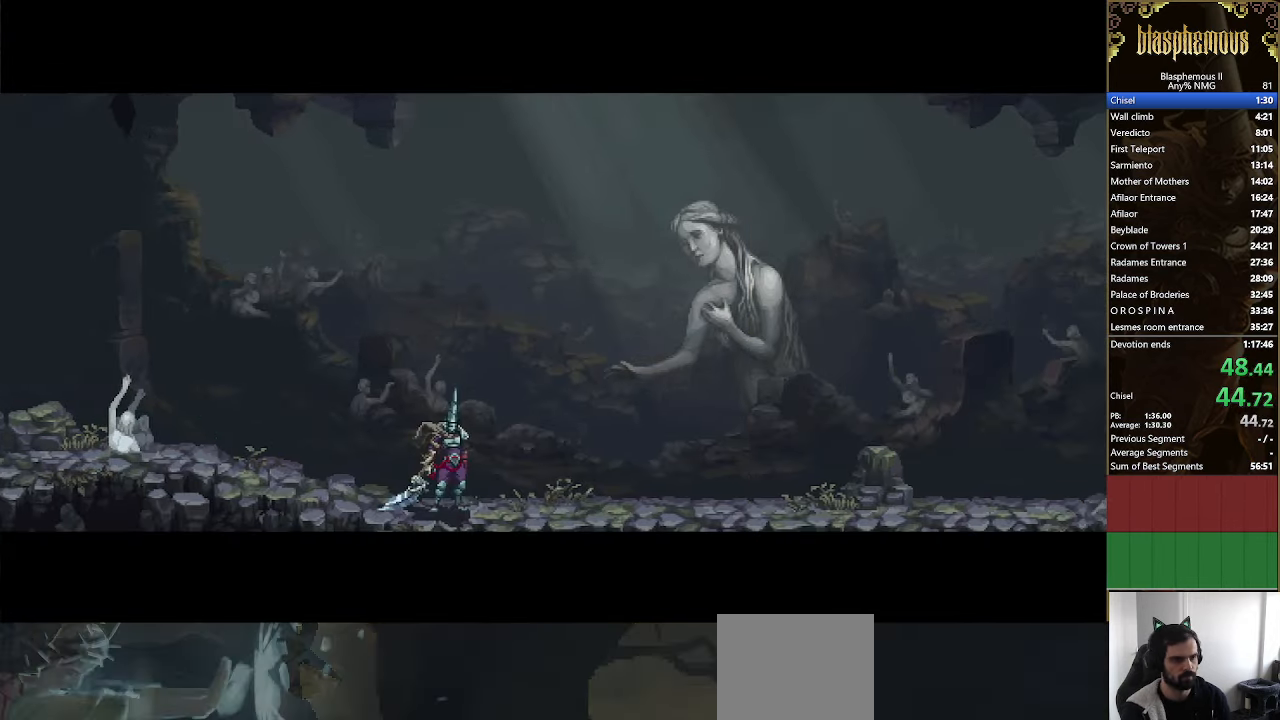
{"buttons": ["DPAD_RIGHT"], "left_stick": "center", "right_stick": "center", "events": []}